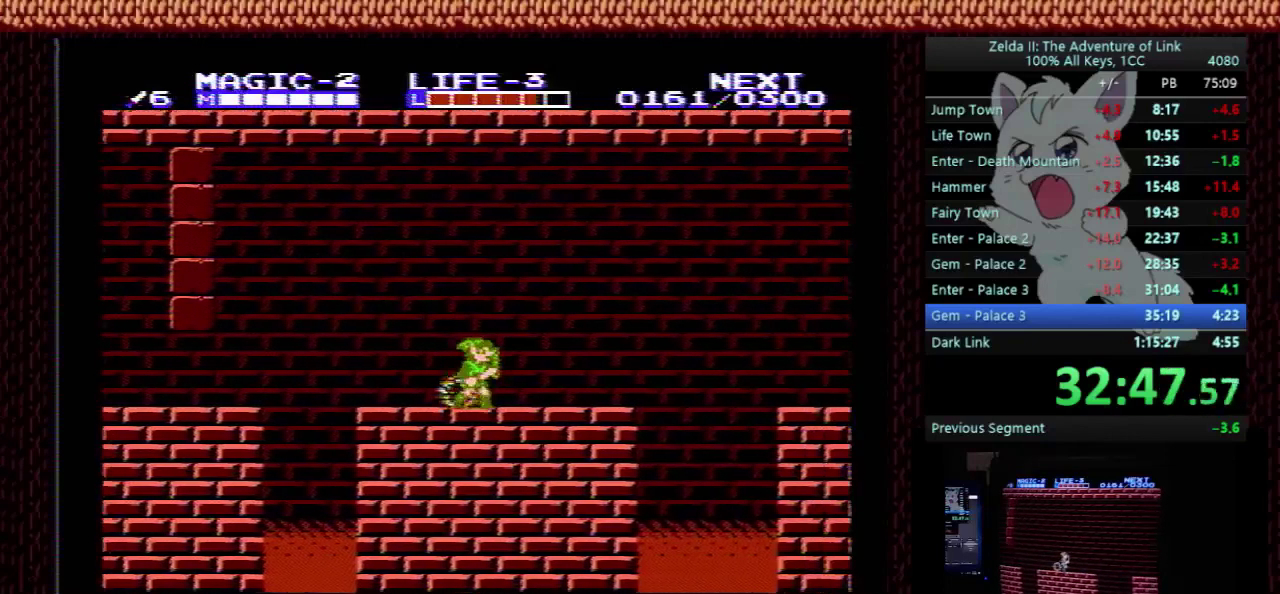
Gameplay with a controller (Nintendo layout); each line is a JSON object with the inputs held at the frame after it. "events" lists button and stick changes between this image and that frame as [ms after this image, input, new state], when the widget could be followed in between. Not read: L3 R3.
{"buttons": ["DPAD_RIGHT"], "events": []}
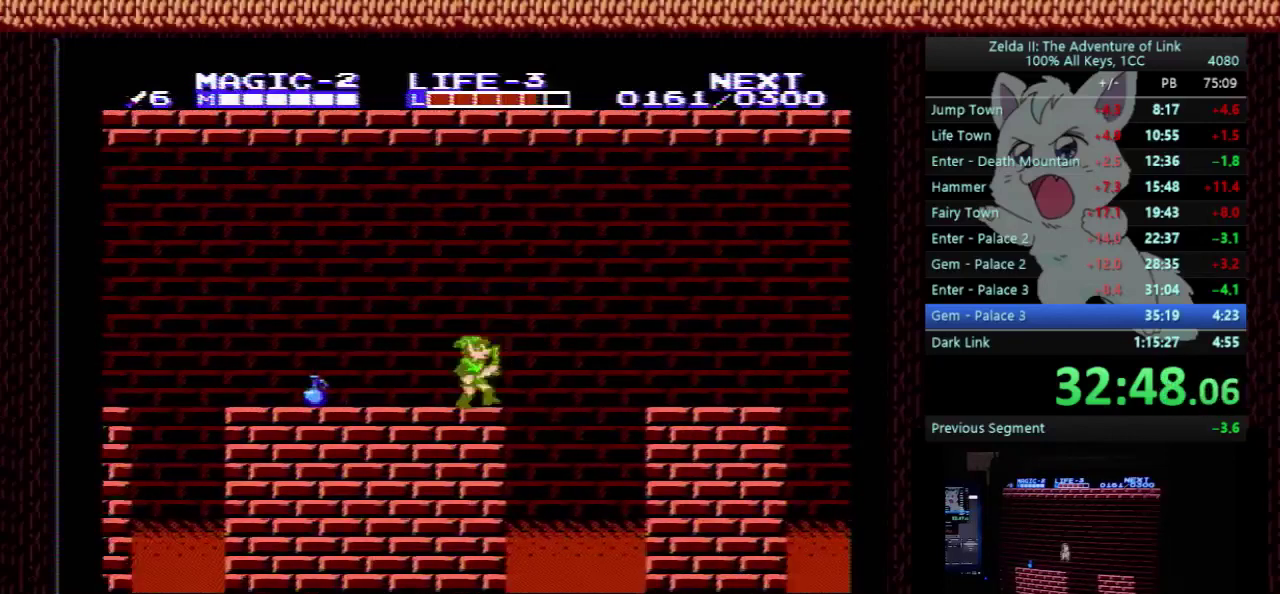
{"buttons": ["DPAD_RIGHT"], "events": [[33, "A", "down"], [367, "A", "up"]]}
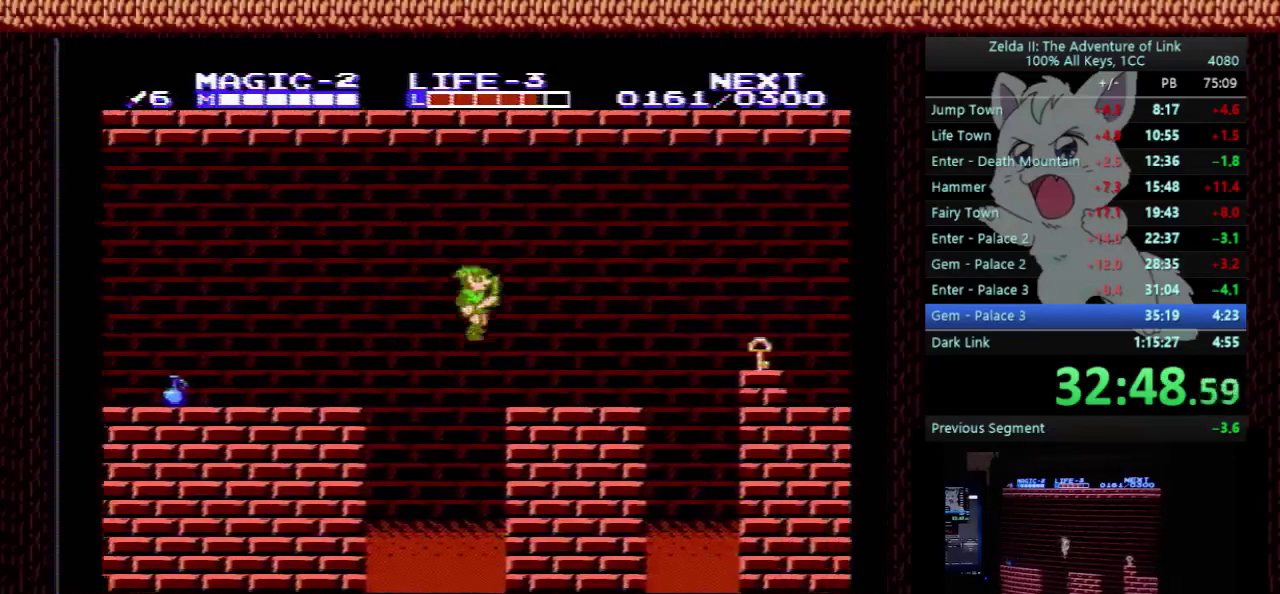
{"buttons": ["DPAD_RIGHT"], "events": []}
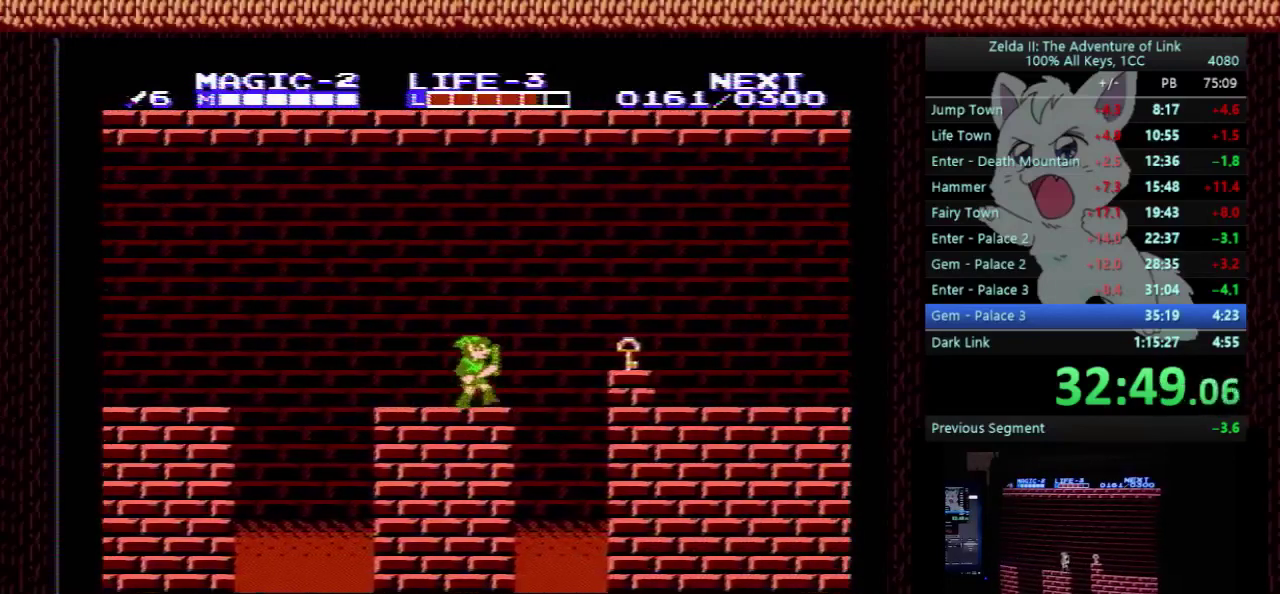
{"buttons": ["DPAD_DOWN"], "events": [[133, "A", "down"], [367, "DPAD_DOWN", "down"], [367, "DPAD_RIGHT", "up"], [433, "A", "up"]]}
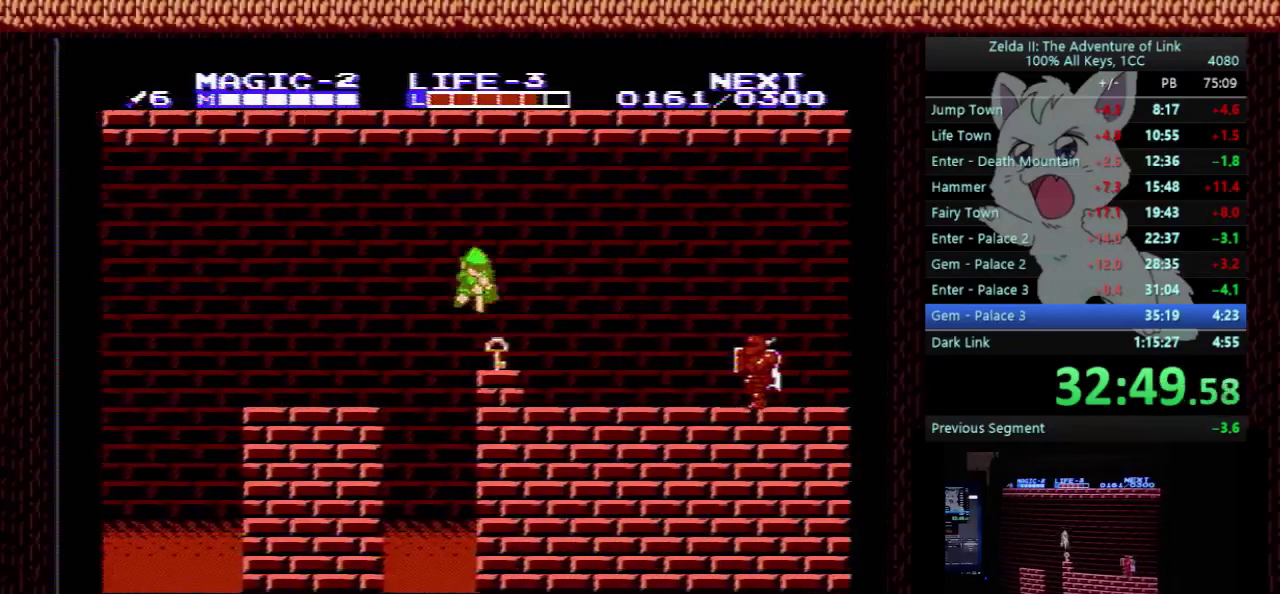
{"buttons": ["B"], "events": [[267, "DPAD_DOWN", "up"], [367, "B", "down"]]}
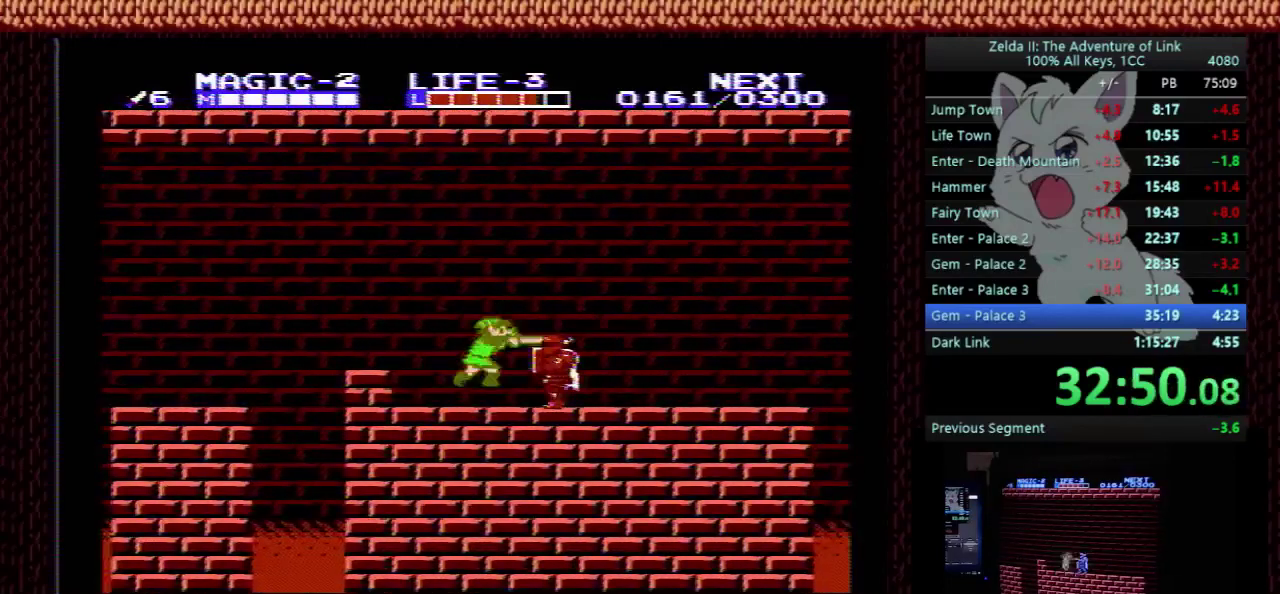
{"buttons": ["B"], "events": [[33, "B", "up"], [100, "A", "down"], [100, "DPAD_RIGHT", "down"], [233, "A", "up"], [333, "DPAD_RIGHT", "up"], [433, "B", "down"]]}
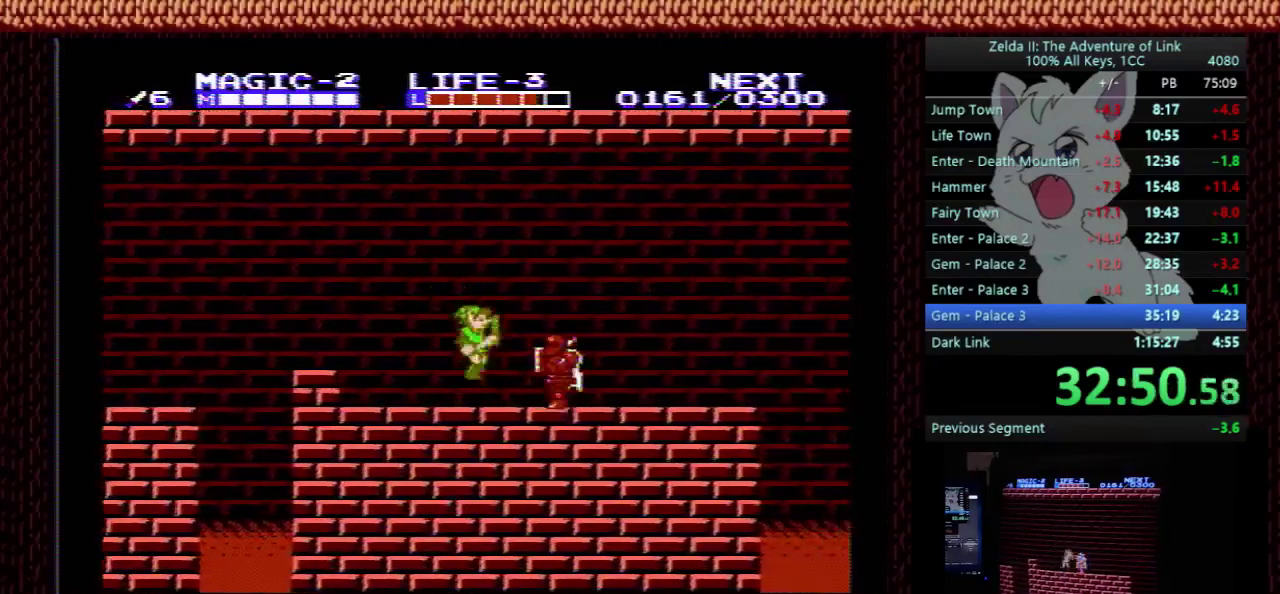
{"buttons": ["DPAD_RIGHT"], "events": [[67, "DPAD_RIGHT", "down"], [100, "B", "up"]]}
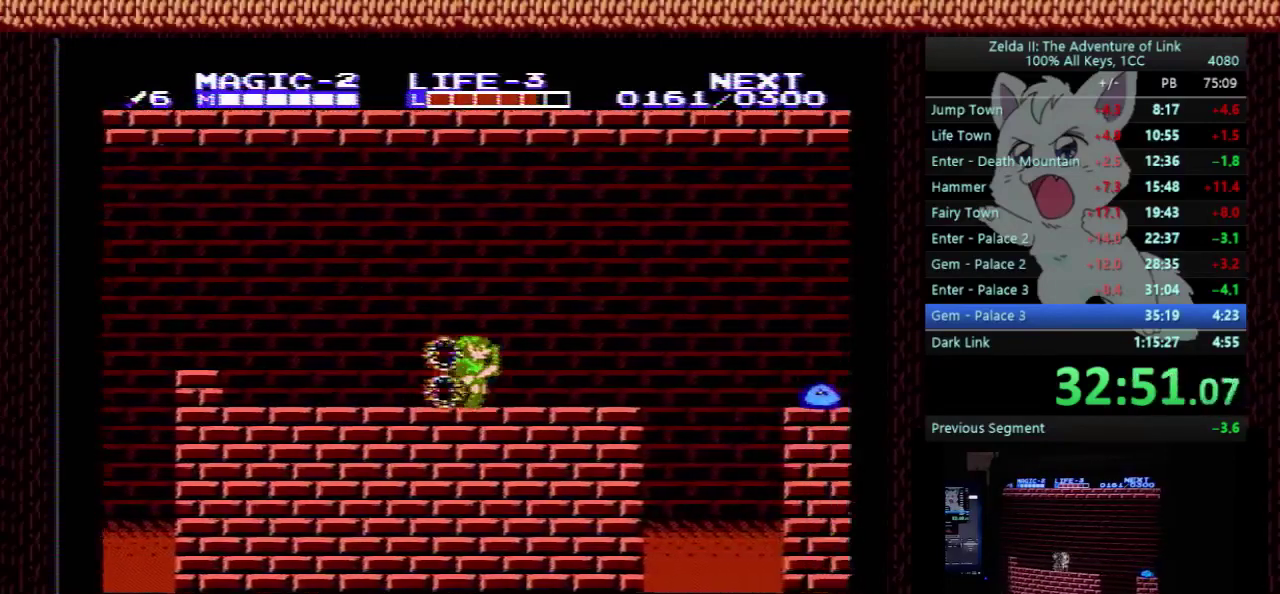
{"buttons": ["DPAD_RIGHT"], "events": [[67, "DPAD_RIGHT", "up"], [500, "DPAD_RIGHT", "down"]]}
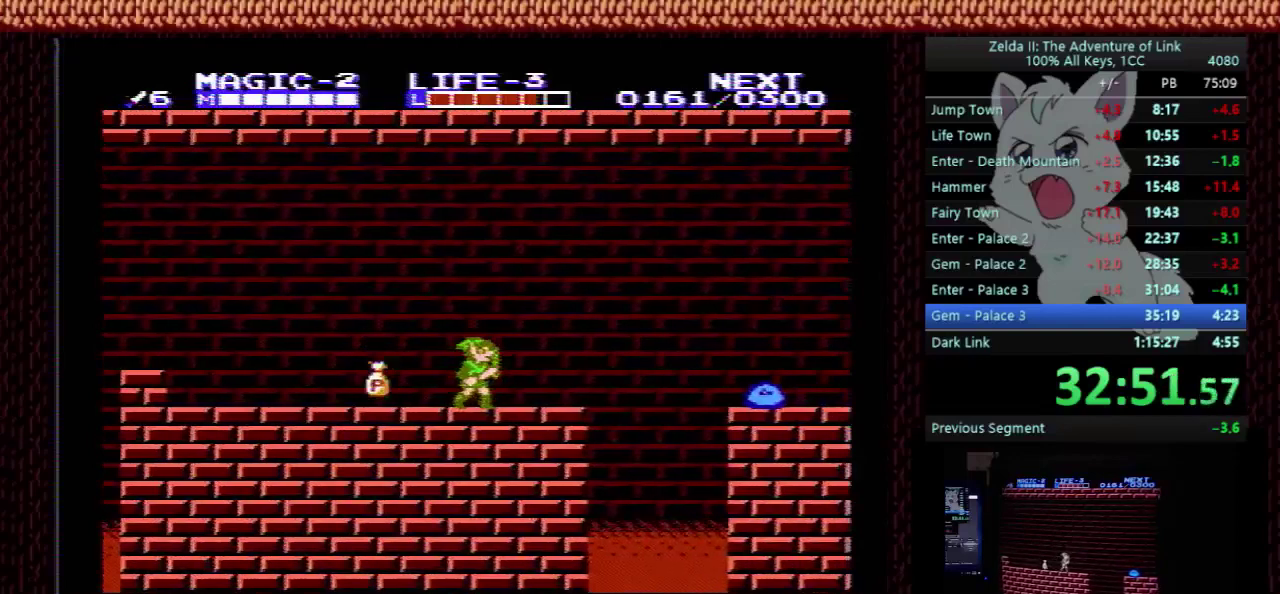
{"buttons": ["DPAD_RIGHT"], "events": []}
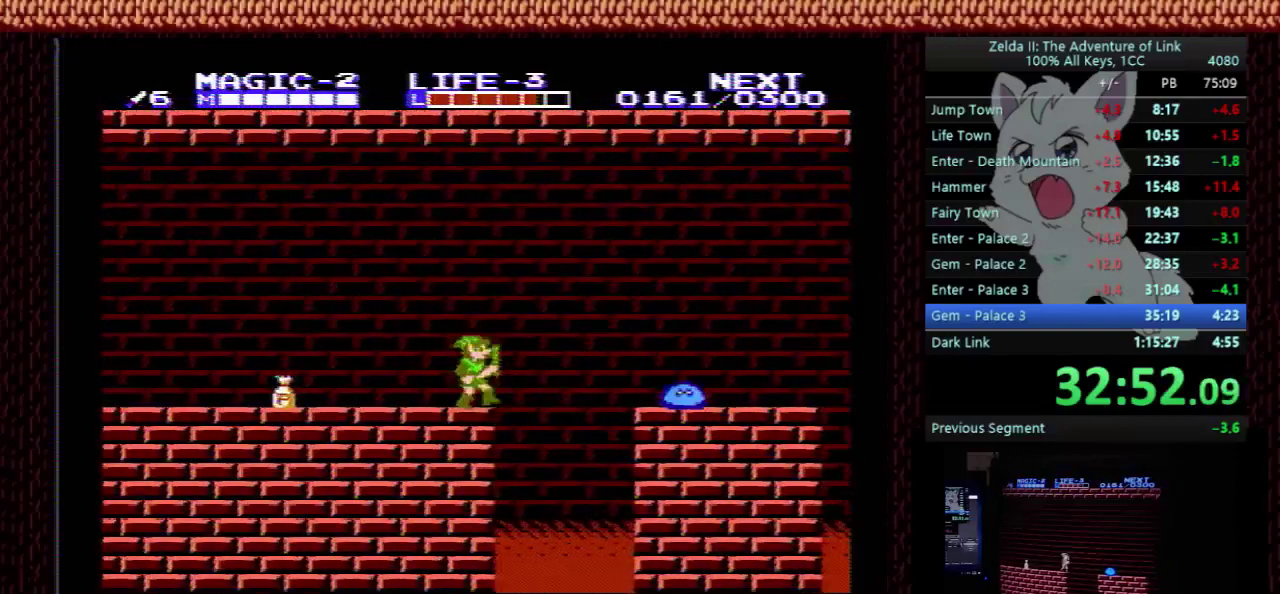
{"buttons": ["DPAD_DOWN"], "events": [[100, "A", "down"], [333, "A", "up"], [333, "DPAD_DOWN", "down"], [367, "DPAD_RIGHT", "up"]]}
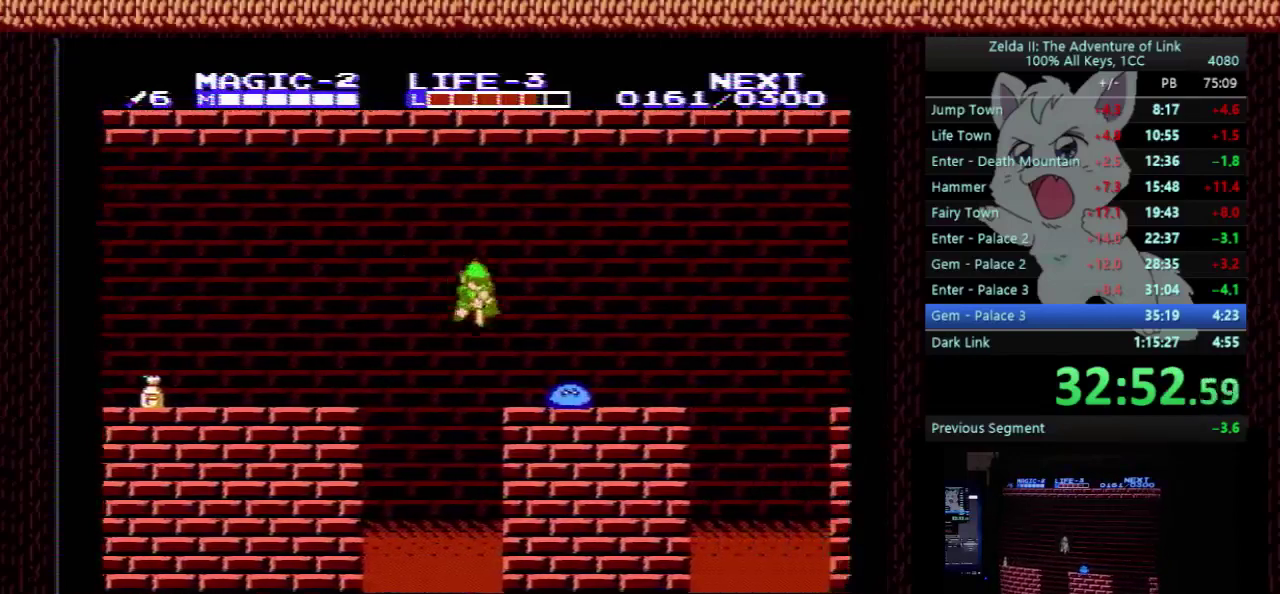
{"buttons": ["DPAD_RIGHT"], "events": [[133, "B", "down"], [167, "DPAD_RIGHT", "down"], [200, "DPAD_DOWN", "up"], [267, "B", "up"]]}
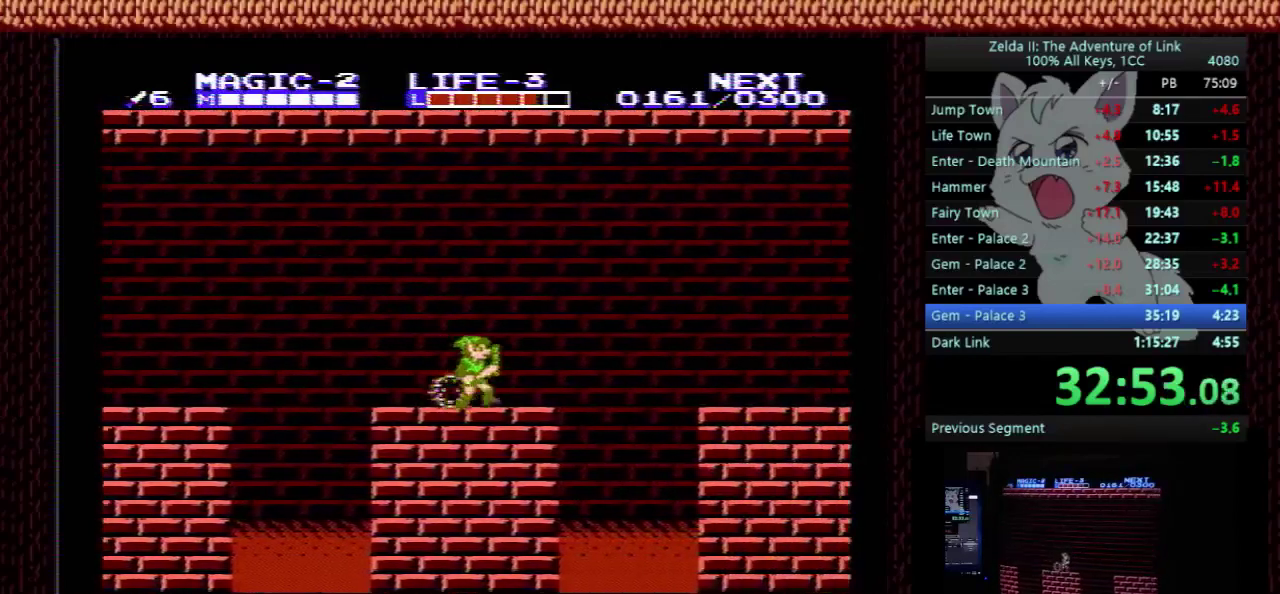
{"buttons": ["A", "DPAD_RIGHT"], "events": [[333, "A", "down"]]}
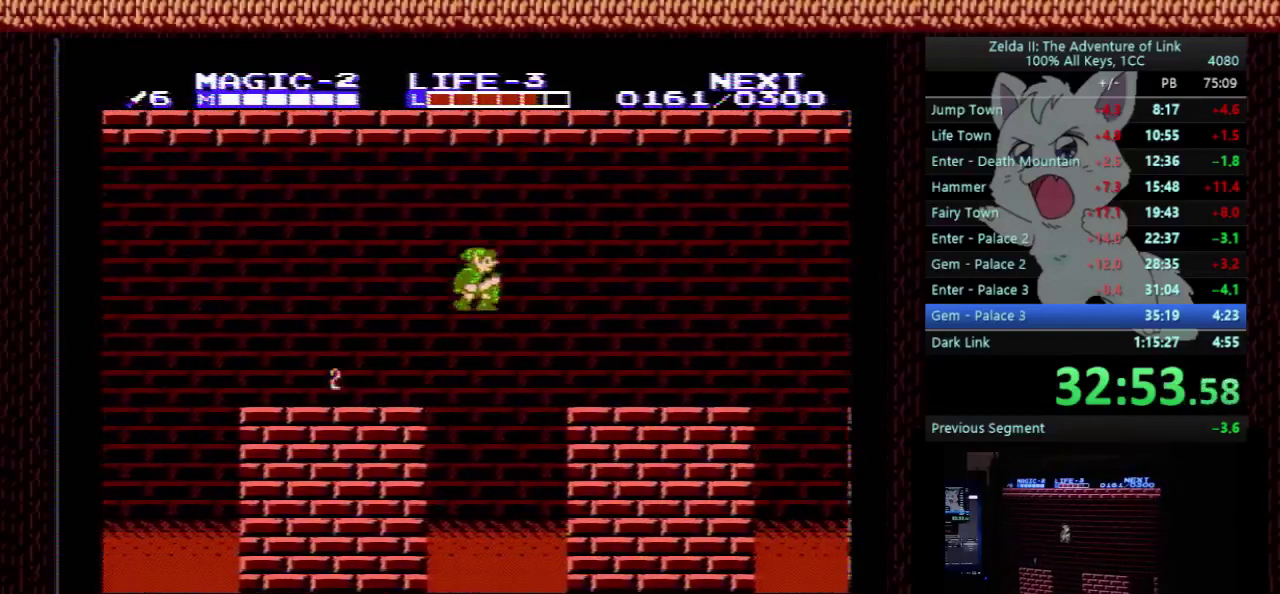
{"buttons": ["DPAD_RIGHT"], "events": [[100, "A", "up"]]}
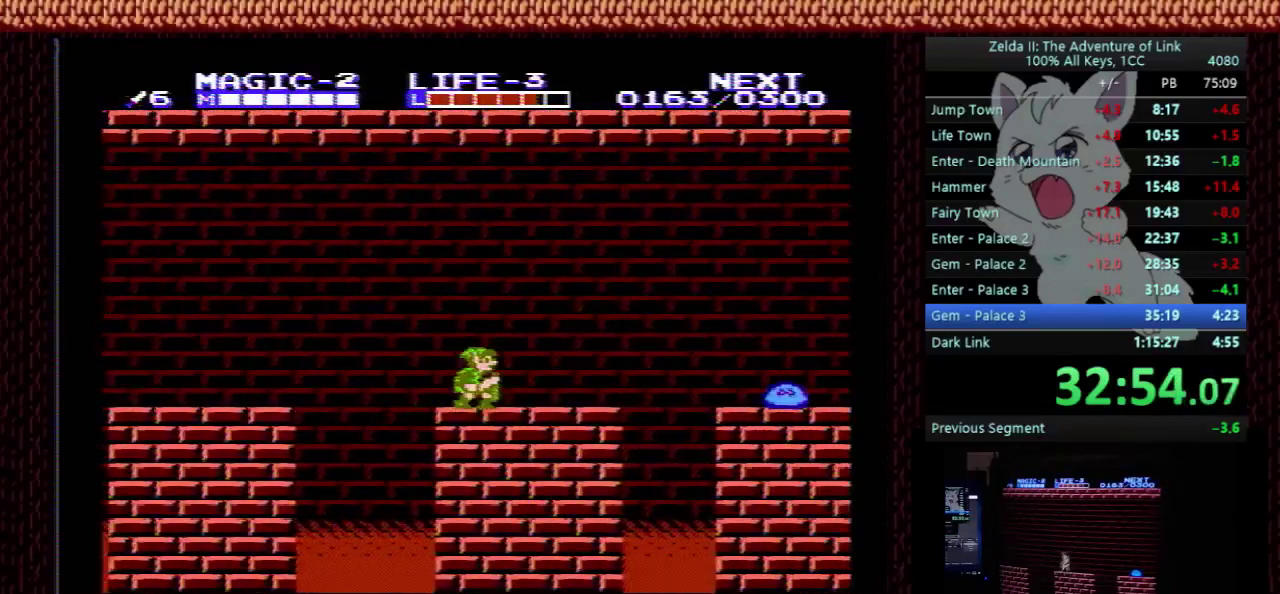
{"buttons": ["A", "DPAD_RIGHT"], "events": [[500, "A", "down"]]}
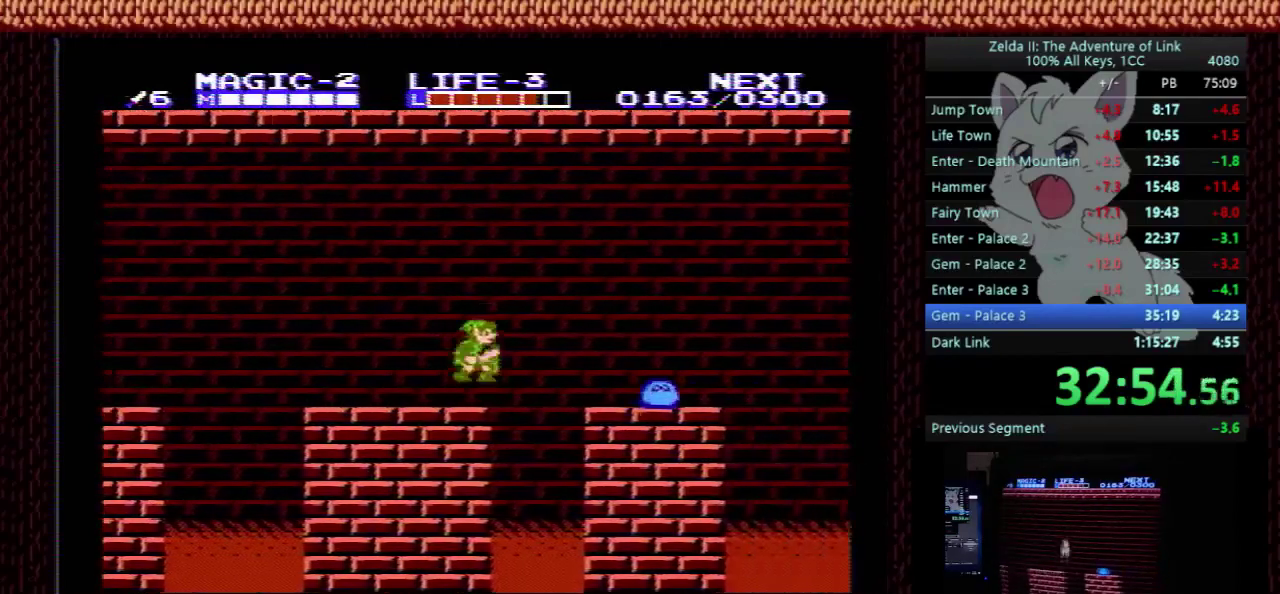
{"buttons": ["DPAD_DOWN"], "events": [[133, "A", "up"], [167, "DPAD_DOWN", "down"], [167, "DPAD_RIGHT", "up"]]}
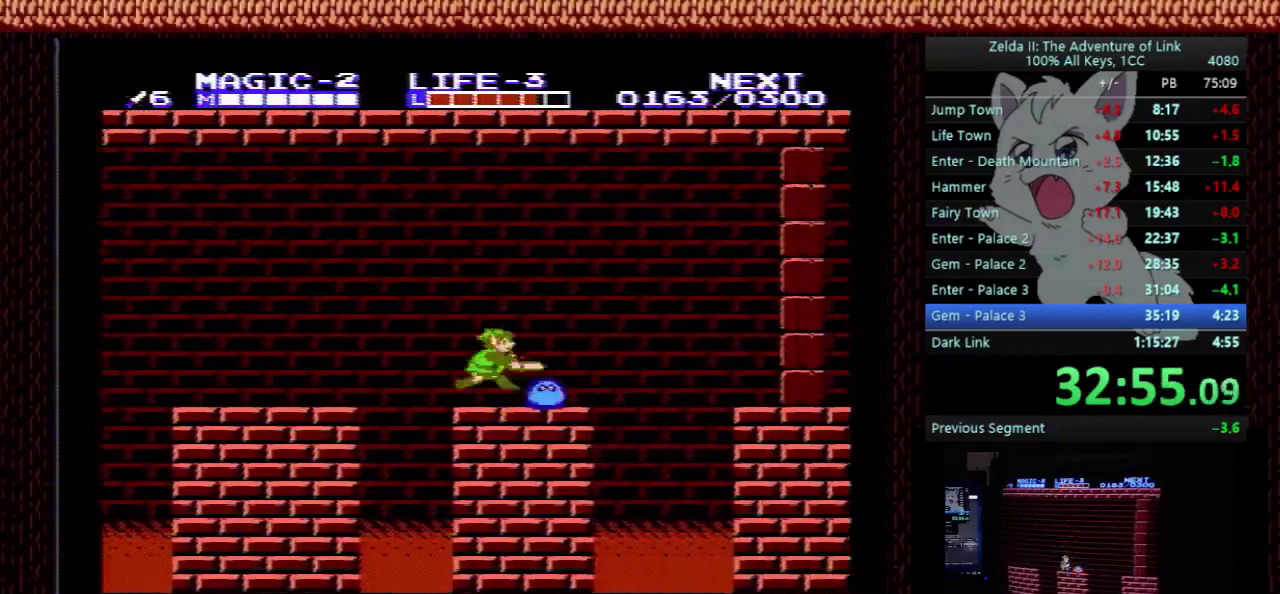
{"buttons": ["A", "DPAD_RIGHT"], "events": [[33, "B", "down"], [33, "DPAD_RIGHT", "down"], [67, "DPAD_DOWN", "up"], [133, "B", "up"], [467, "A", "down"]]}
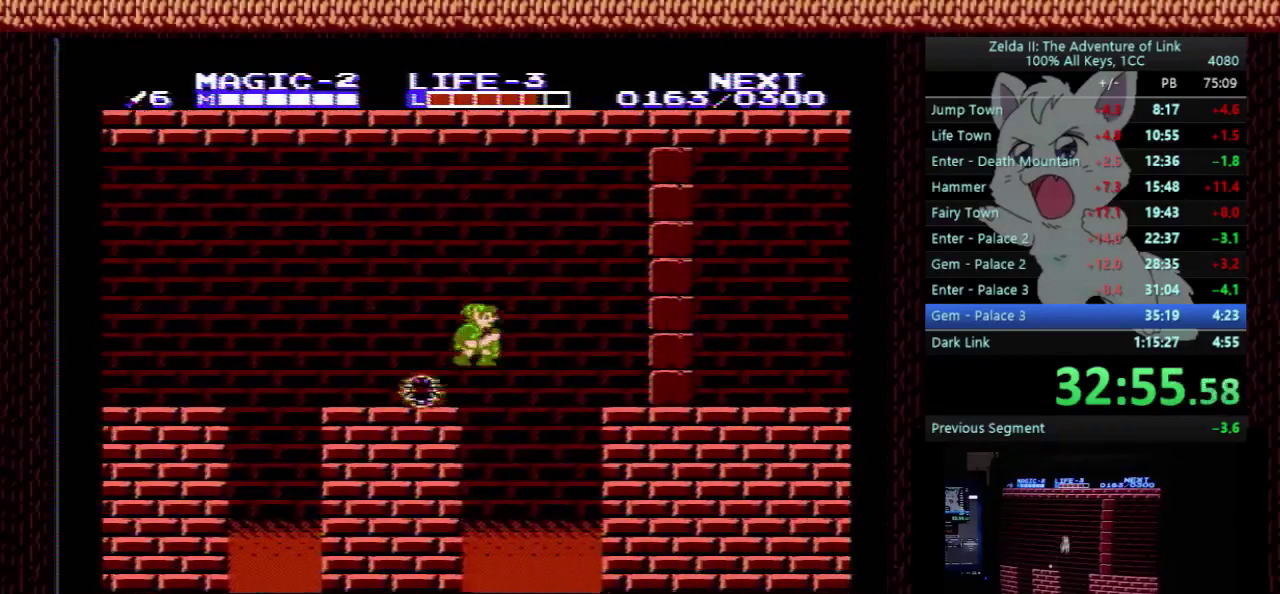
{"buttons": ["DPAD_DOWN"], "events": [[367, "A", "up"], [500, "DPAD_DOWN", "down"], [500, "DPAD_RIGHT", "up"]]}
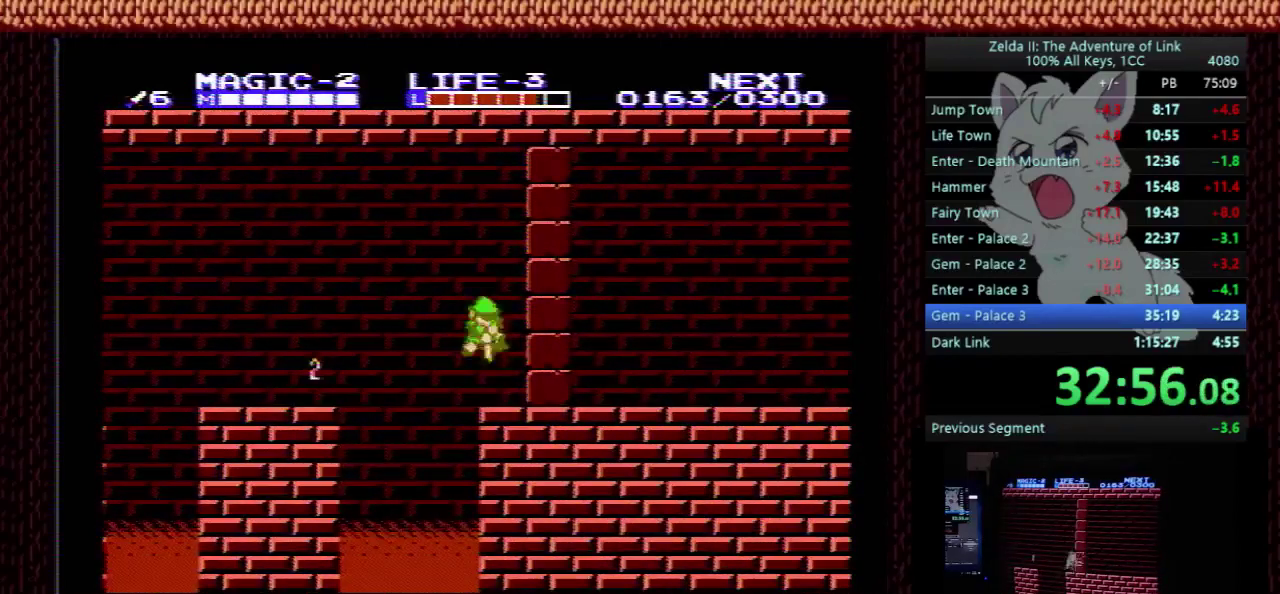
{"buttons": ["DPAD_RIGHT"], "events": [[33, "DPAD_RIGHT", "down"], [67, "B", "down"], [100, "DPAD_DOWN", "up"], [200, "B", "up"]]}
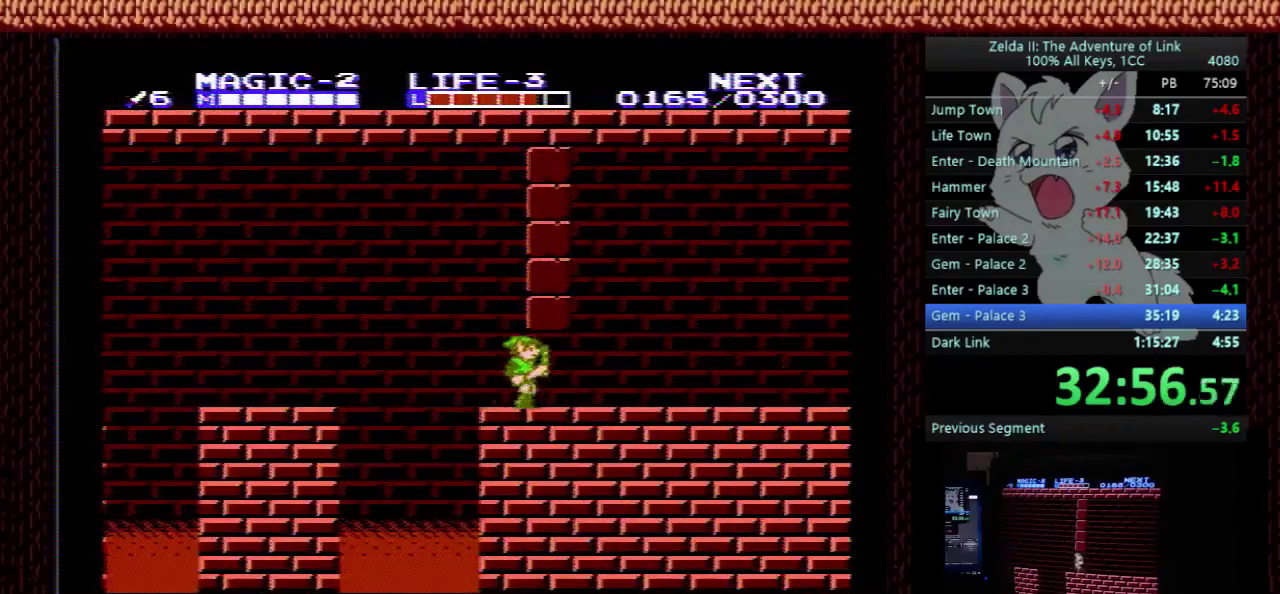
{"buttons": ["DPAD_RIGHT"], "events": []}
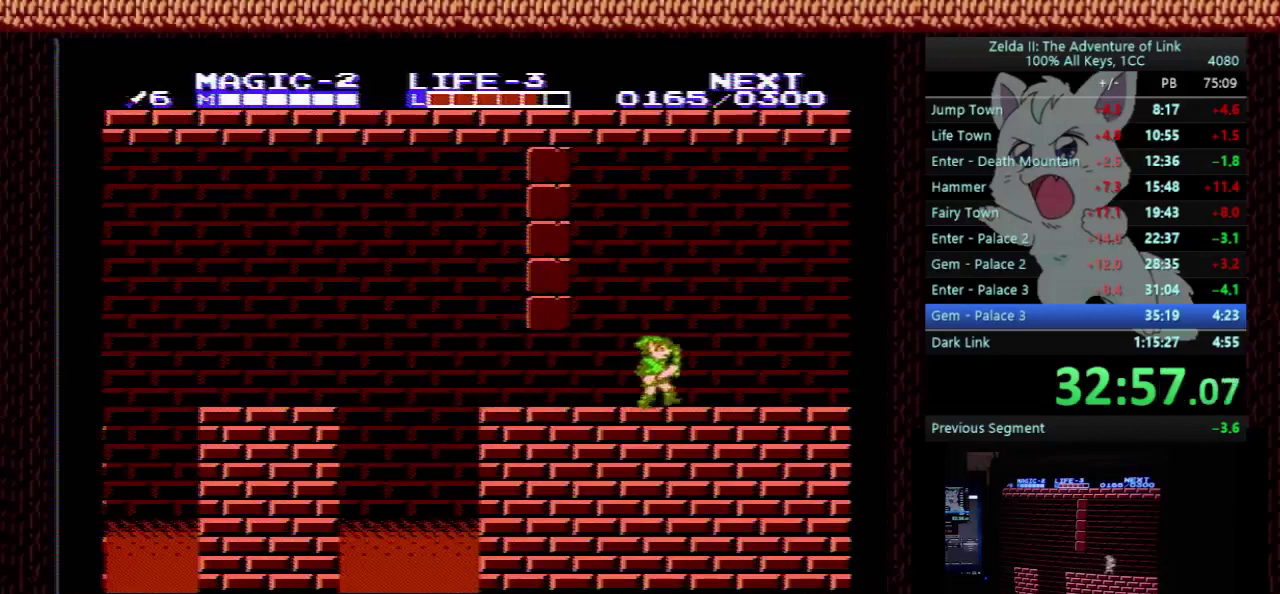
{"buttons": ["DPAD_RIGHT", "START"], "events": [[500, "START", "down"]]}
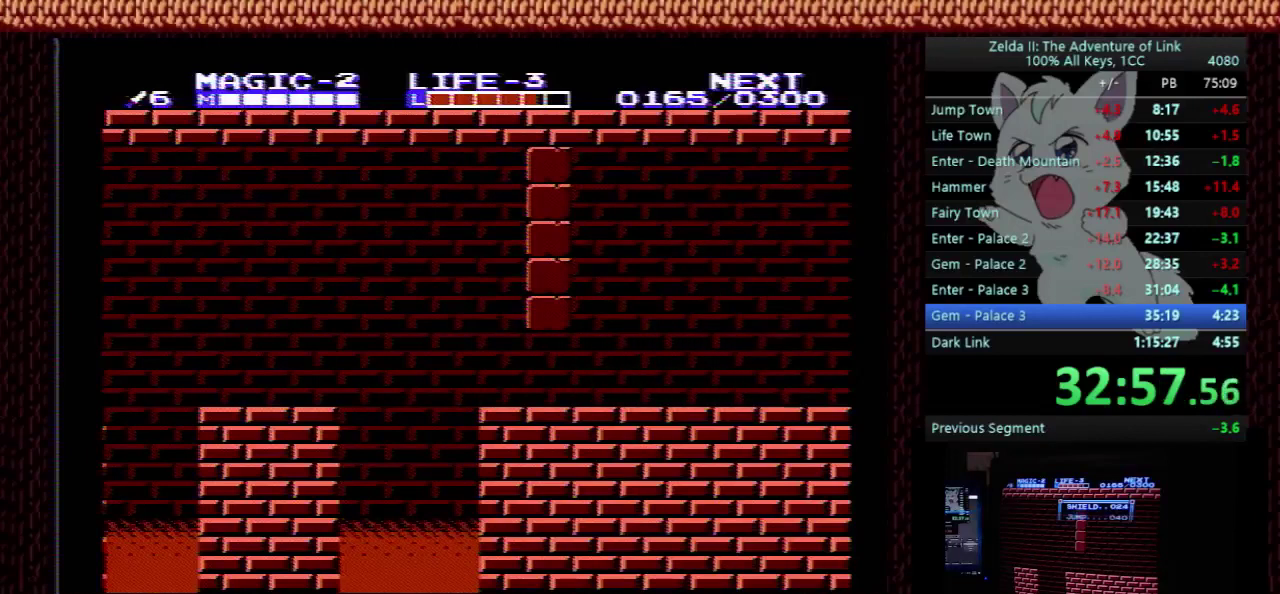
{"buttons": ["DPAD_RIGHT"], "events": [[67, "START", "up"], [233, "START", "down"], [367, "START", "up"]]}
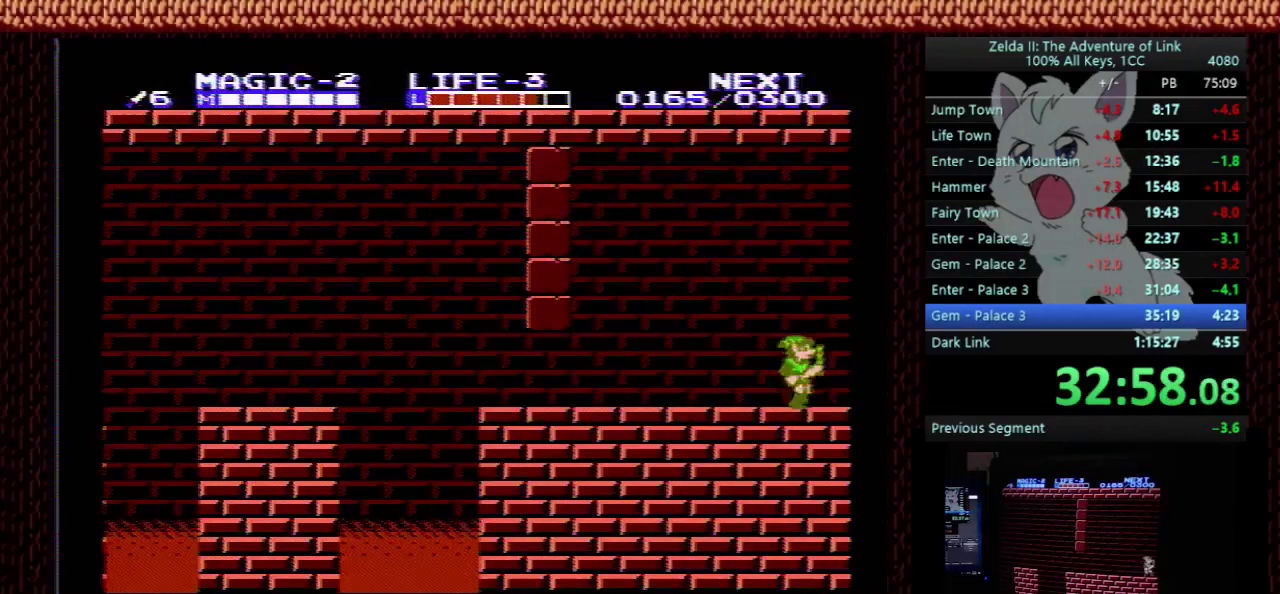
{"buttons": [], "events": [[400, "DPAD_RIGHT", "up"]]}
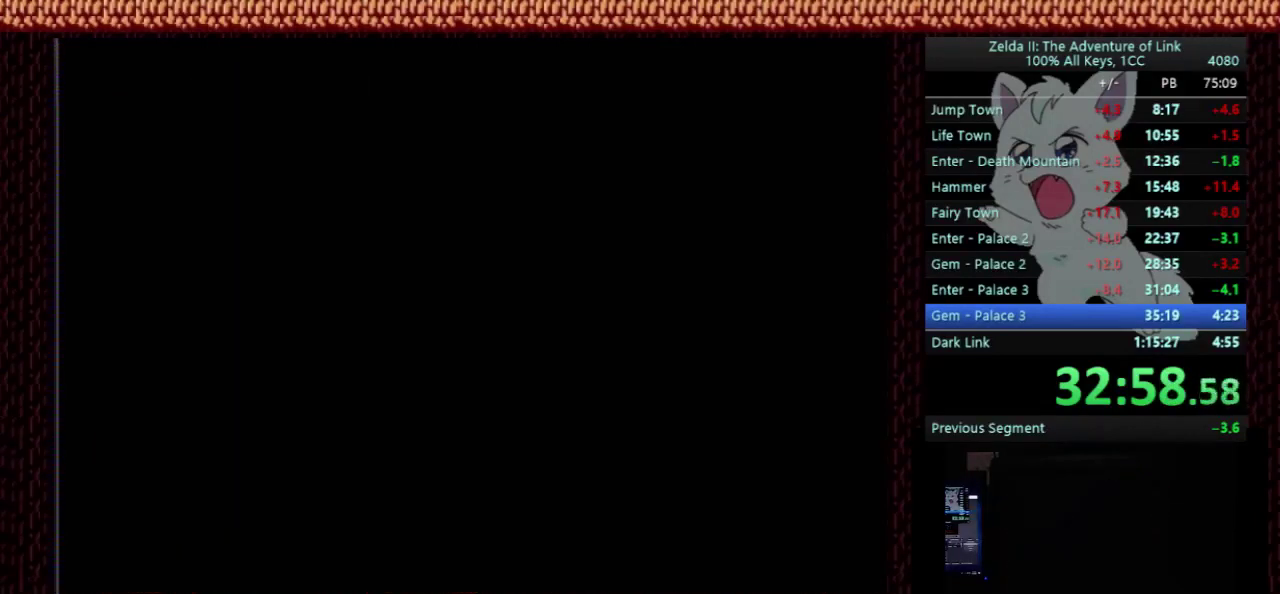
{"buttons": ["DPAD_RIGHT"], "events": [[33, "DPAD_RIGHT", "down"]]}
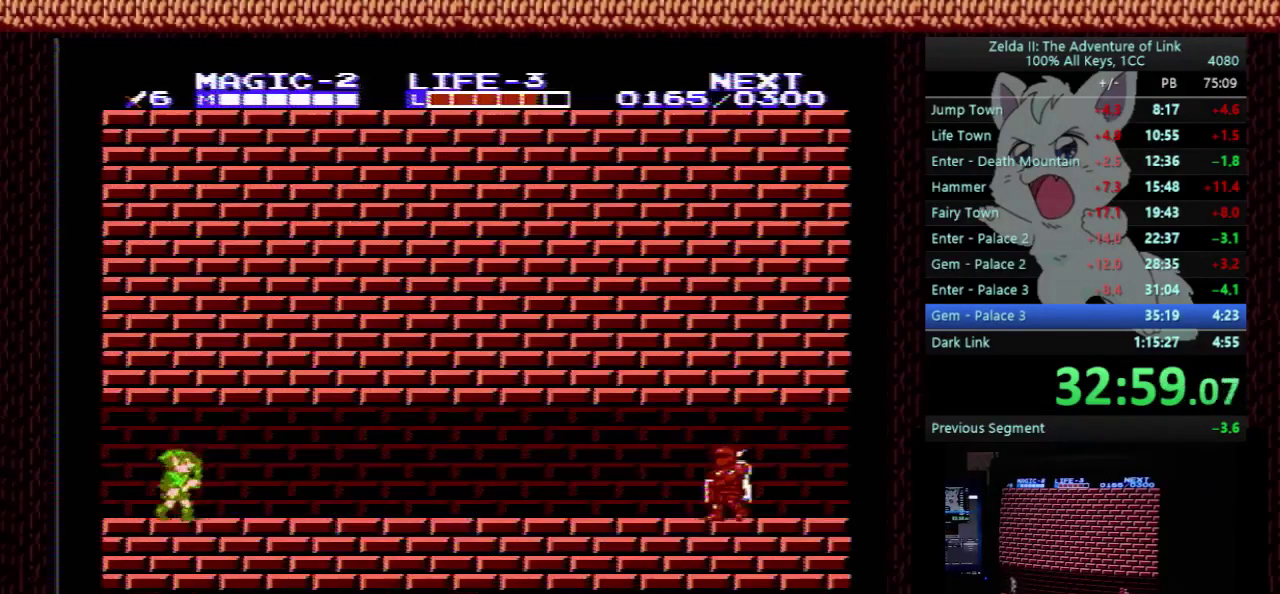
{"buttons": ["DPAD_RIGHT"], "events": []}
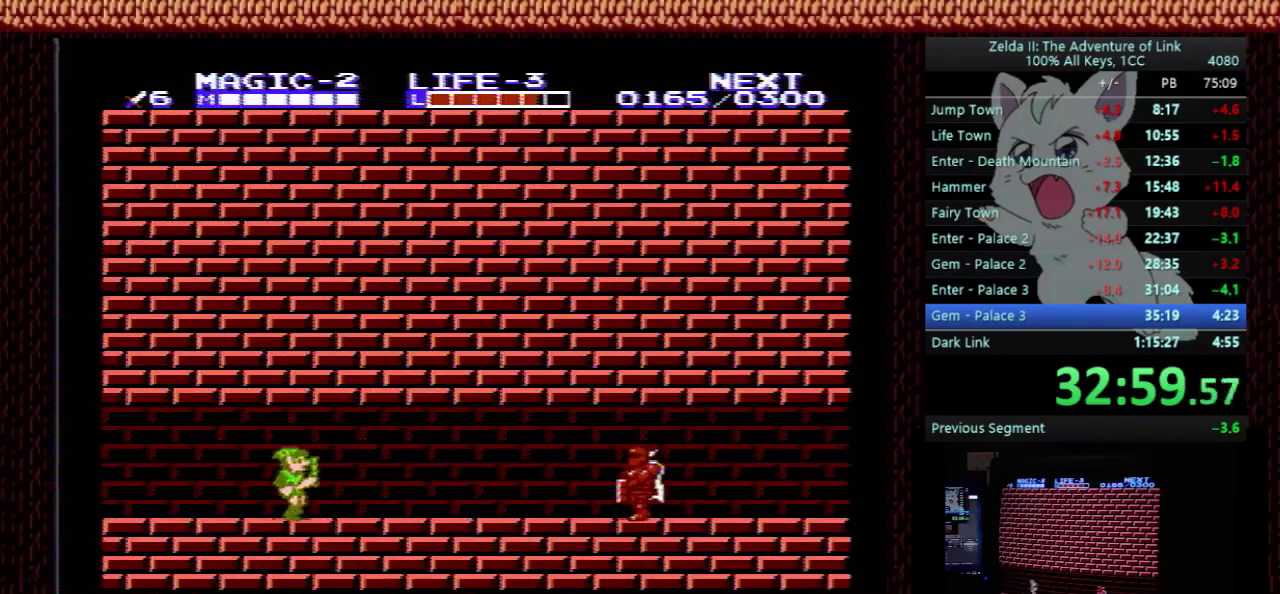
{"buttons": ["B", "DPAD_RIGHT"], "events": [[300, "A", "down"], [400, "A", "up"], [500, "B", "down"]]}
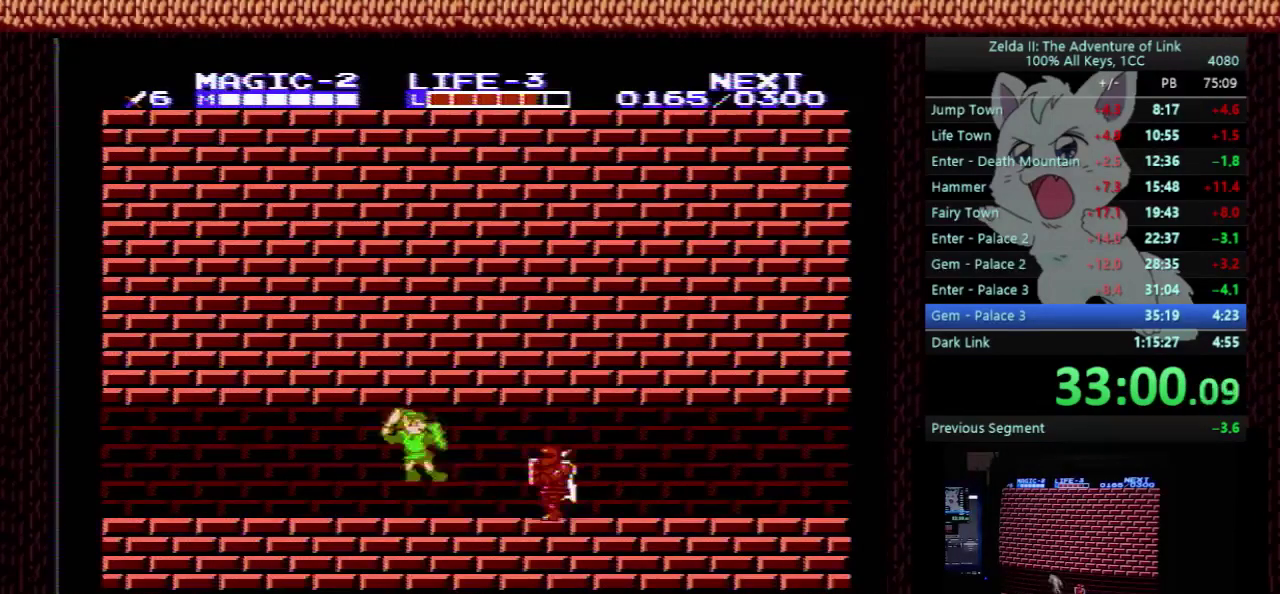
{"buttons": ["B", "DPAD_RIGHT"], "events": [[133, "B", "up"], [233, "A", "down"], [333, "A", "up"], [433, "B", "down"]]}
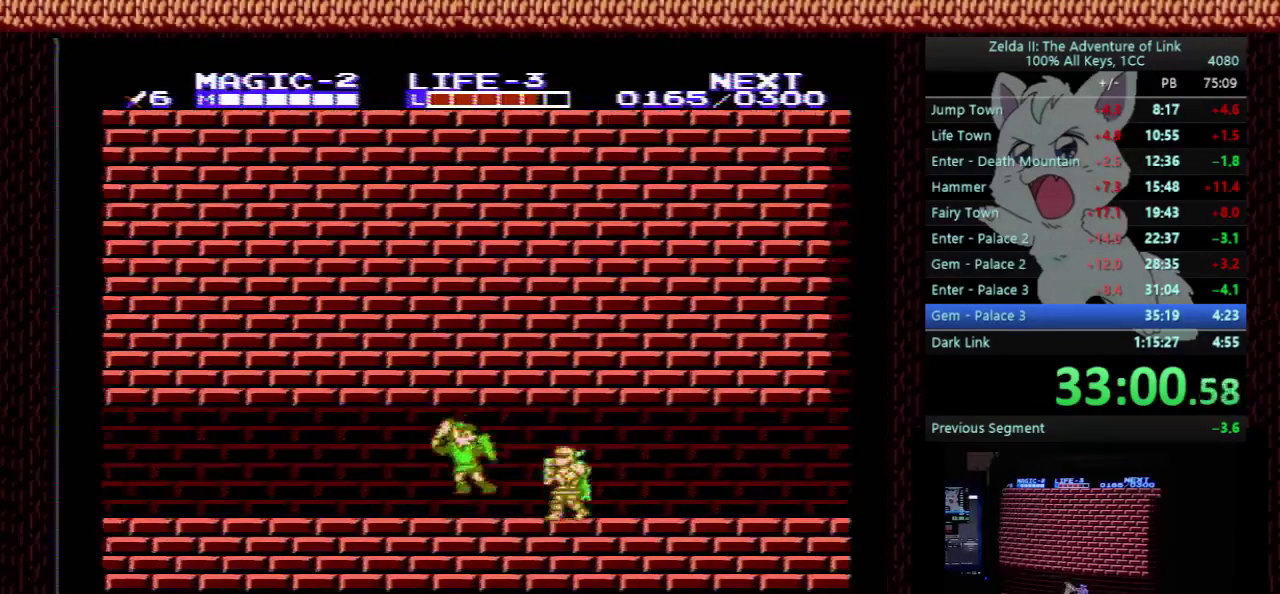
{"buttons": ["DPAD_RIGHT"], "events": [[100, "B", "up"]]}
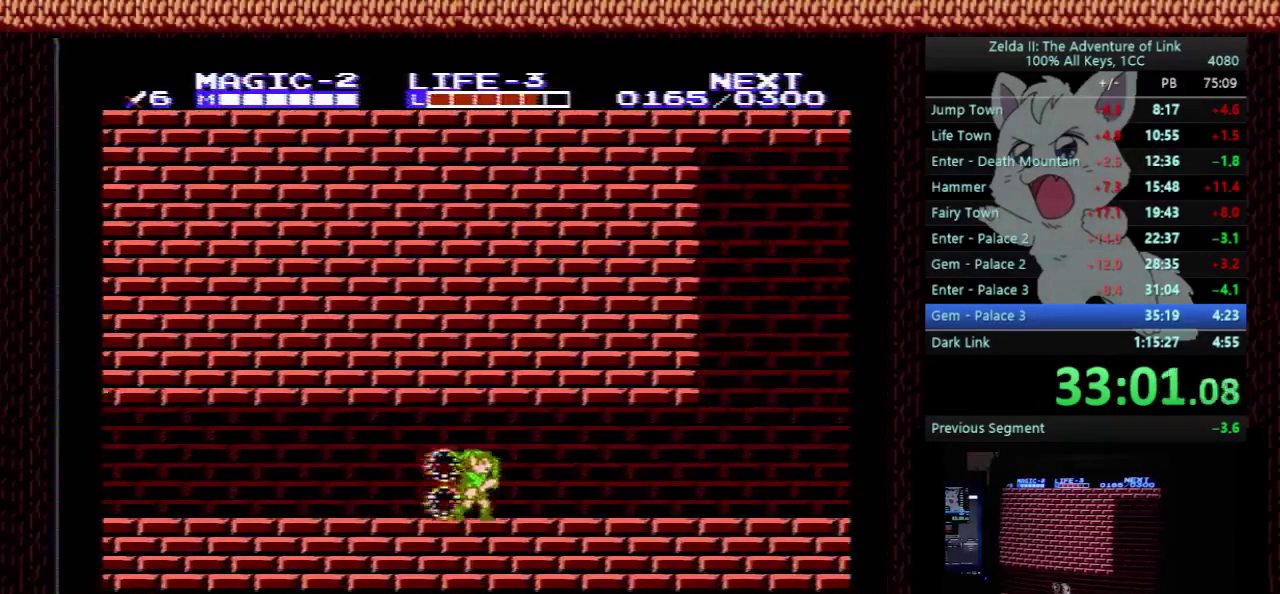
{"buttons": ["DPAD_RIGHT"], "events": []}
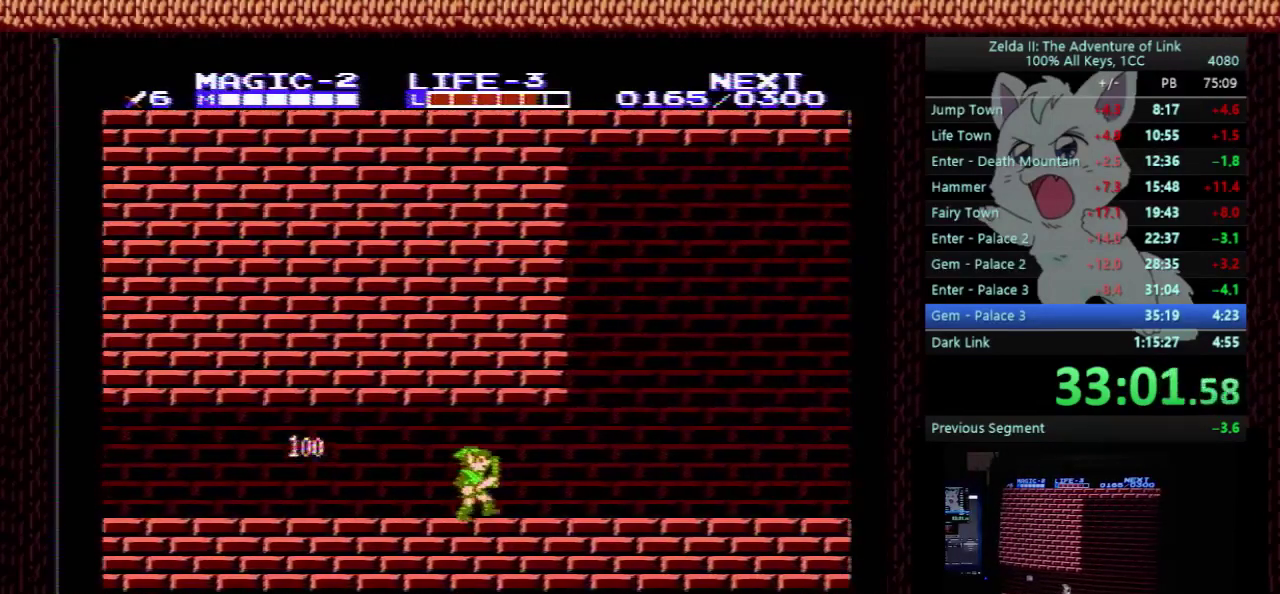
{"buttons": ["DPAD_RIGHT"], "events": []}
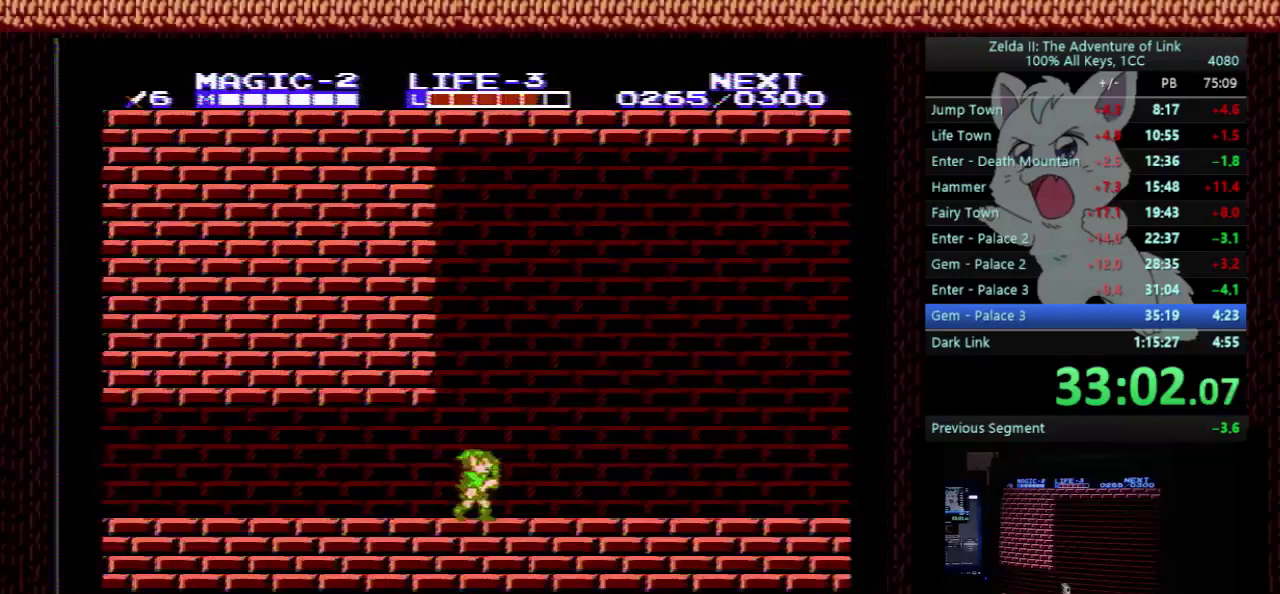
{"buttons": ["DPAD_RIGHT"], "events": []}